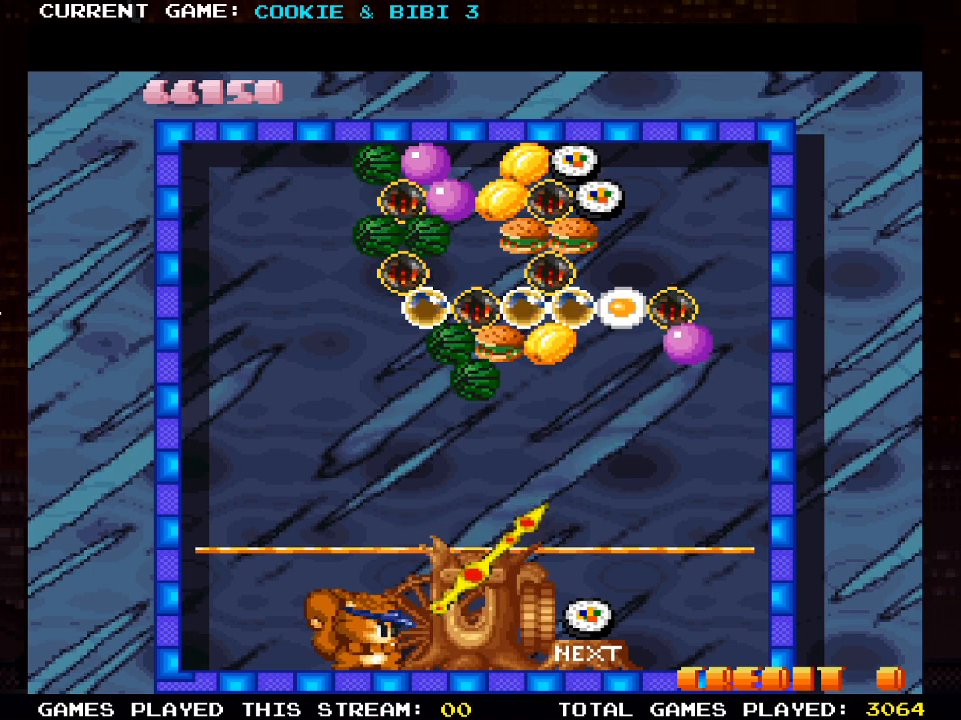
Gameplay with a controller (PlayStation layout); each line is a JSON object with the inputs held at the frame after it. "events" lists button and stick changes between this image and that frame as [ms after this image, input, new state], when the widget could be followed in between.
{"buttons": ["DPAD_LEFT"], "left_stick": "center", "right_stick": "center", "events": [[467, "DPAD_LEFT", "down"]]}
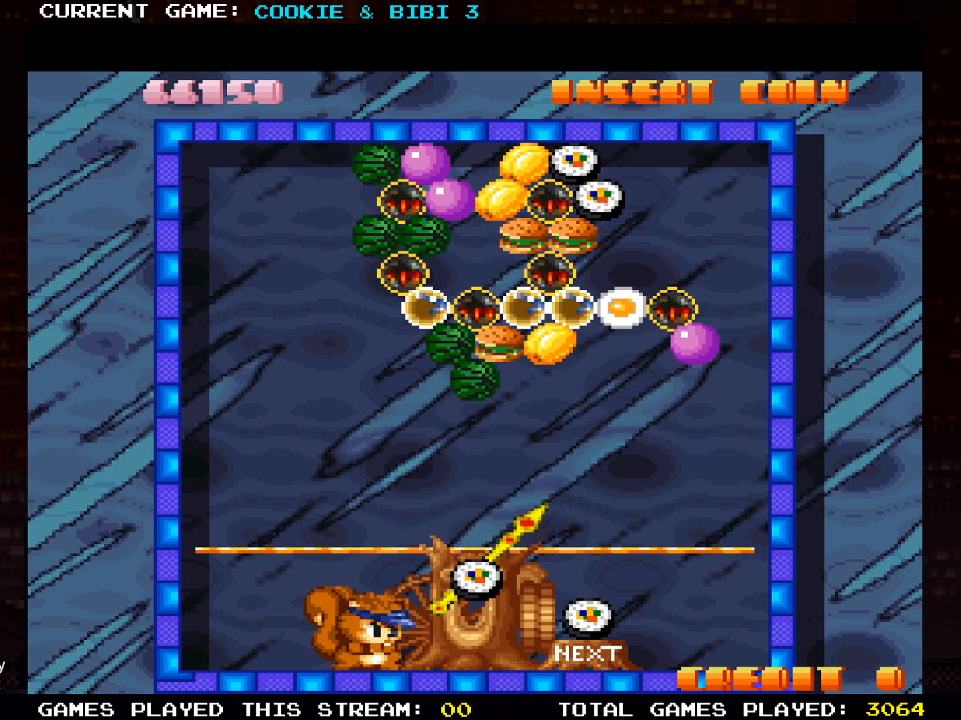
{"buttons": [], "left_stick": "center", "right_stick": "center", "events": [[83, "DPAD_LEFT", "up"], [267, "DPAD_LEFT", "down"], [483, "DPAD_LEFT", "up"]]}
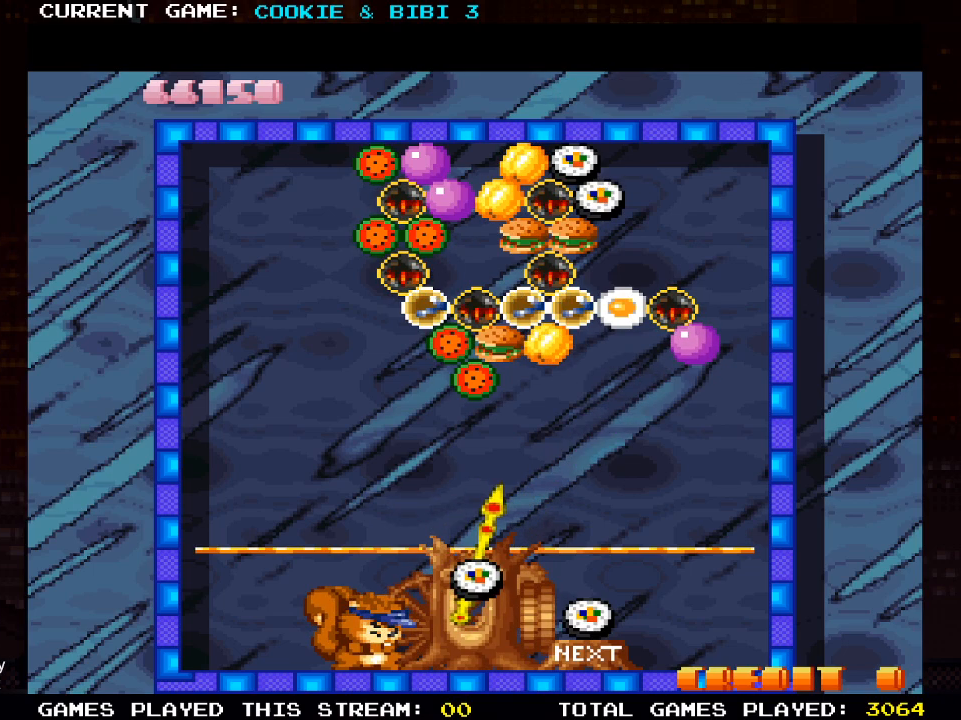
{"buttons": [], "left_stick": "center", "right_stick": "center", "events": []}
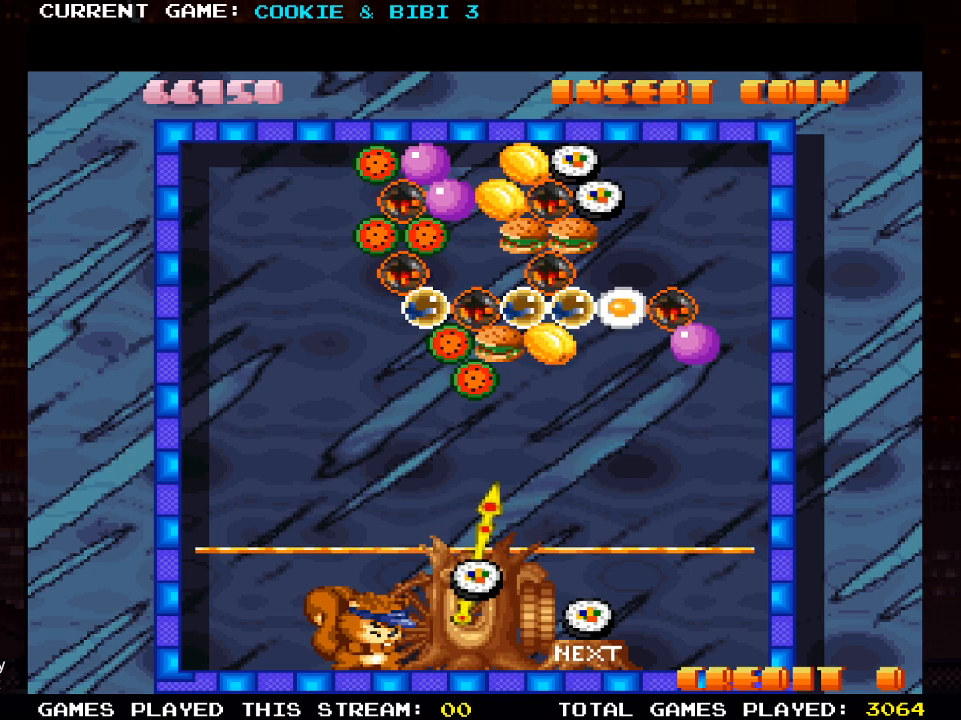
{"buttons": ["DPAD_RIGHT"], "left_stick": "center", "right_stick": "center", "events": [[183, "DPAD_RIGHT", "down"]]}
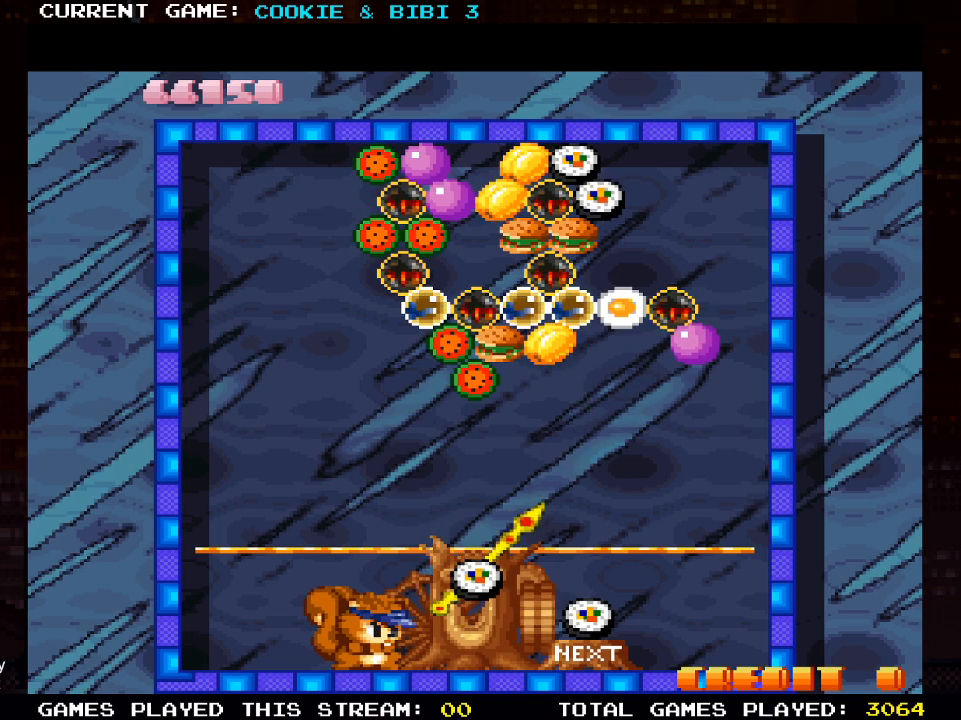
{"buttons": ["SQUARE"], "left_stick": "center", "right_stick": "center", "events": [[50, "DPAD_RIGHT", "up"], [333, "DPAD_RIGHT", "down"], [367, "DPAD_RIGHT", "up"], [417, "SQUARE", "down"]]}
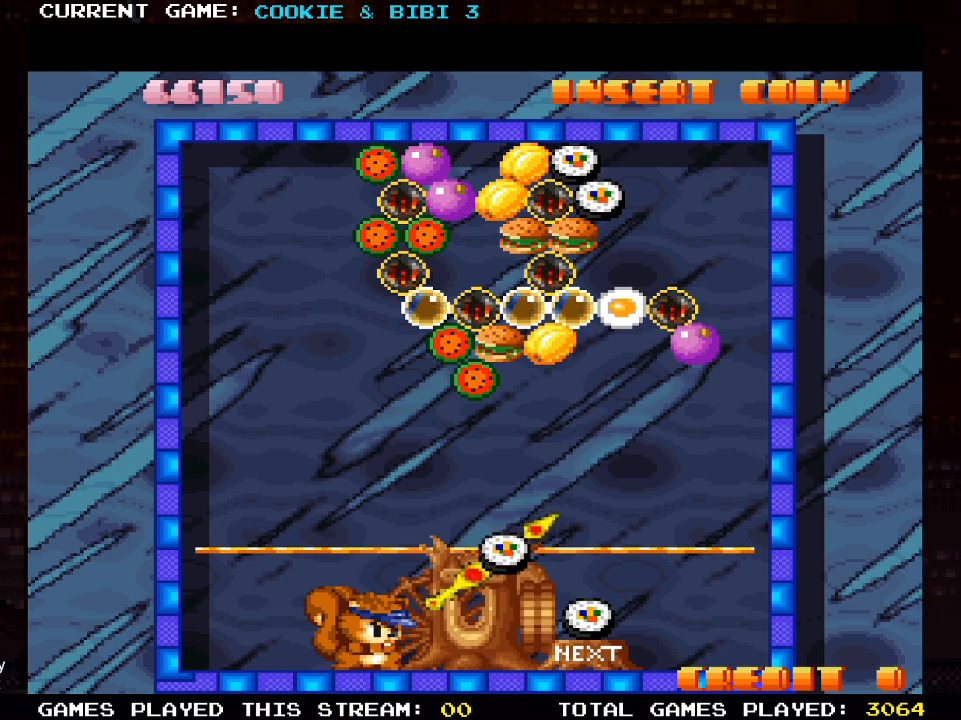
{"buttons": [], "left_stick": "center", "right_stick": "center", "events": [[67, "SQUARE", "up"]]}
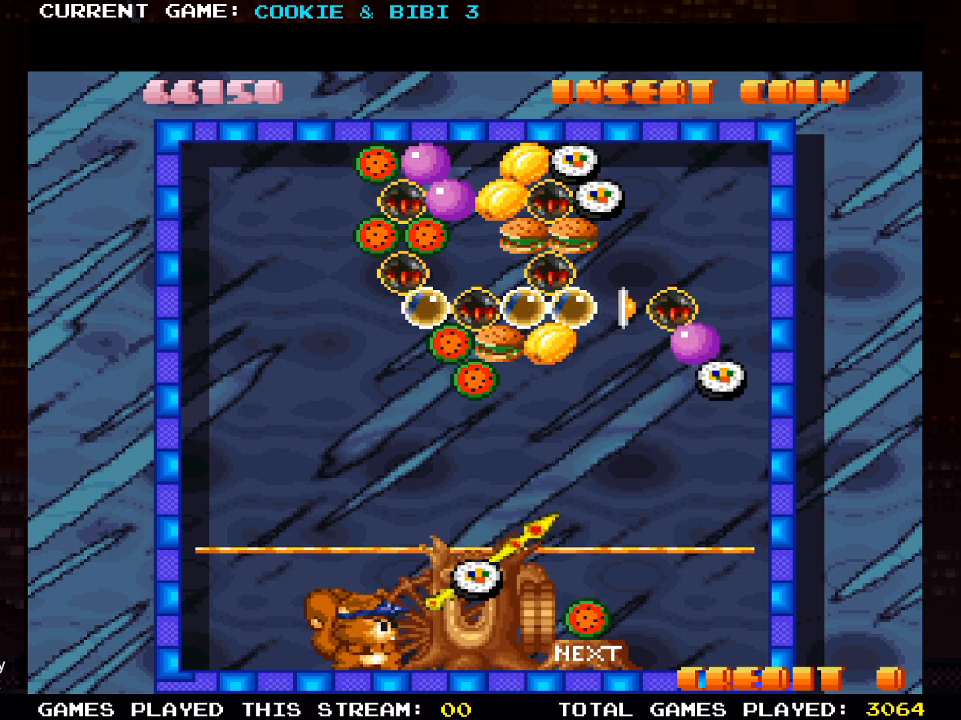
{"buttons": [], "left_stick": "center", "right_stick": "center", "events": [[100, "DPAD_RIGHT", "down"], [200, "DPAD_RIGHT", "up"], [250, "SQUARE", "down"], [383, "SQUARE", "up"]]}
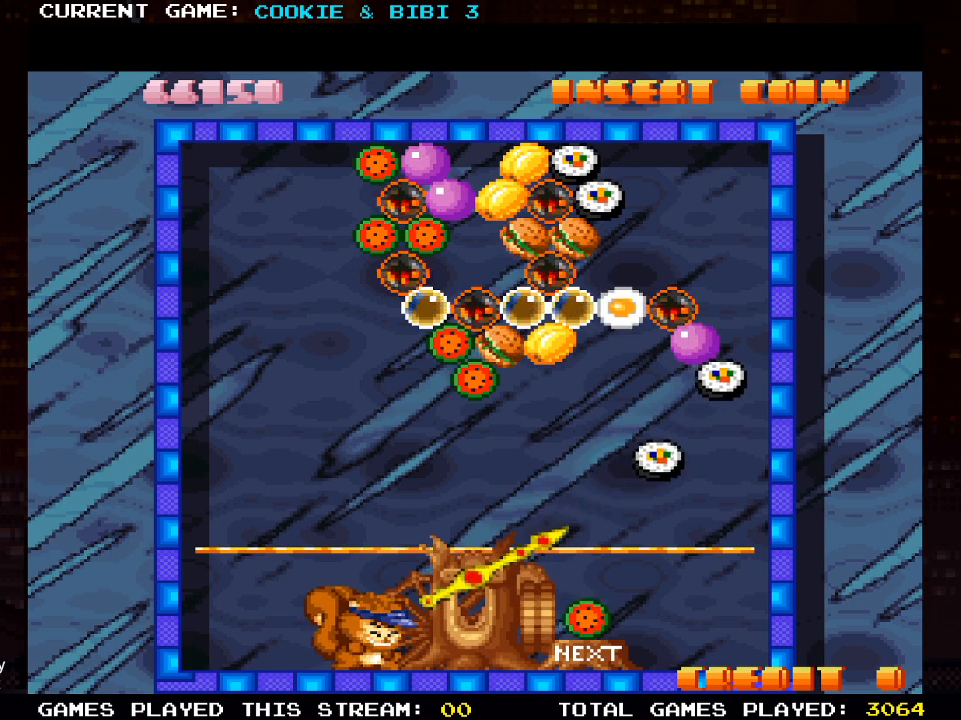
{"buttons": ["DPAD_LEFT"], "left_stick": "center", "right_stick": "center", "events": [[100, "DPAD_LEFT", "down"]]}
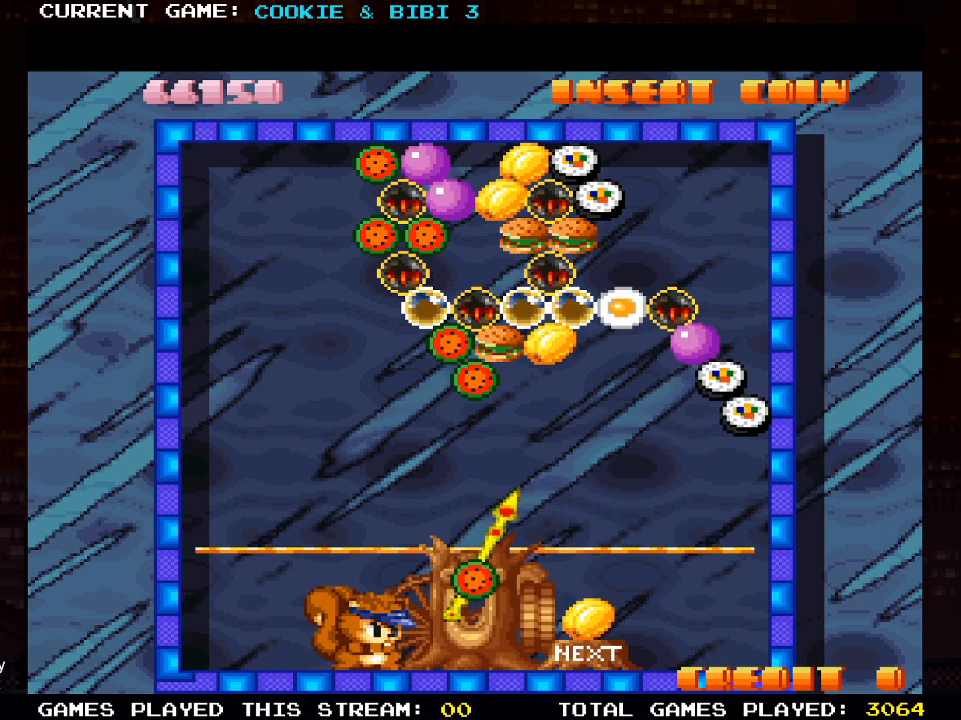
{"buttons": [], "left_stick": "center", "right_stick": "center", "events": [[200, "DPAD_LEFT", "up"], [267, "SQUARE", "down"], [417, "SQUARE", "up"]]}
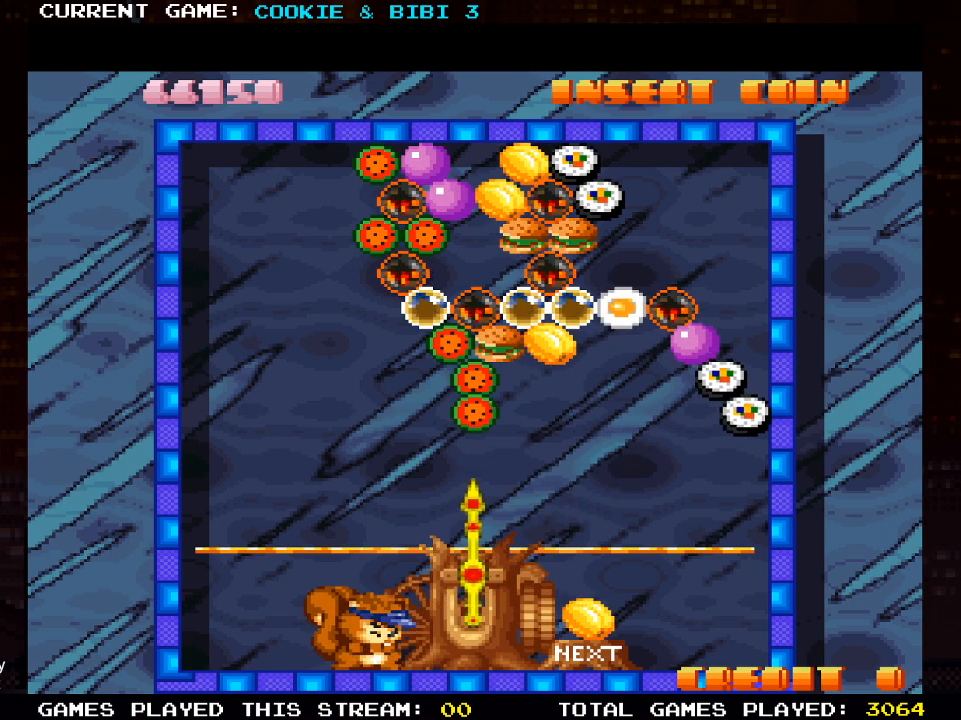
{"buttons": [], "left_stick": "center", "right_stick": "center", "events": [[167, "DPAD_RIGHT", "down"], [367, "DPAD_RIGHT", "up"]]}
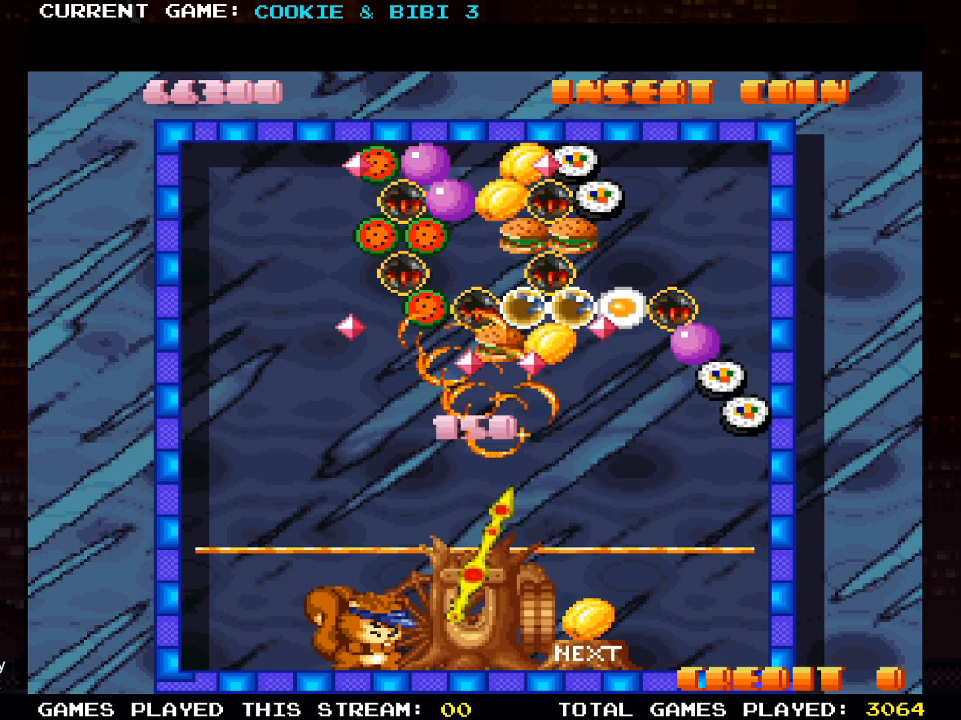
{"buttons": [], "left_stick": "center", "right_stick": "center", "events": [[17, "SQUARE", "down"], [117, "SQUARE", "up"]]}
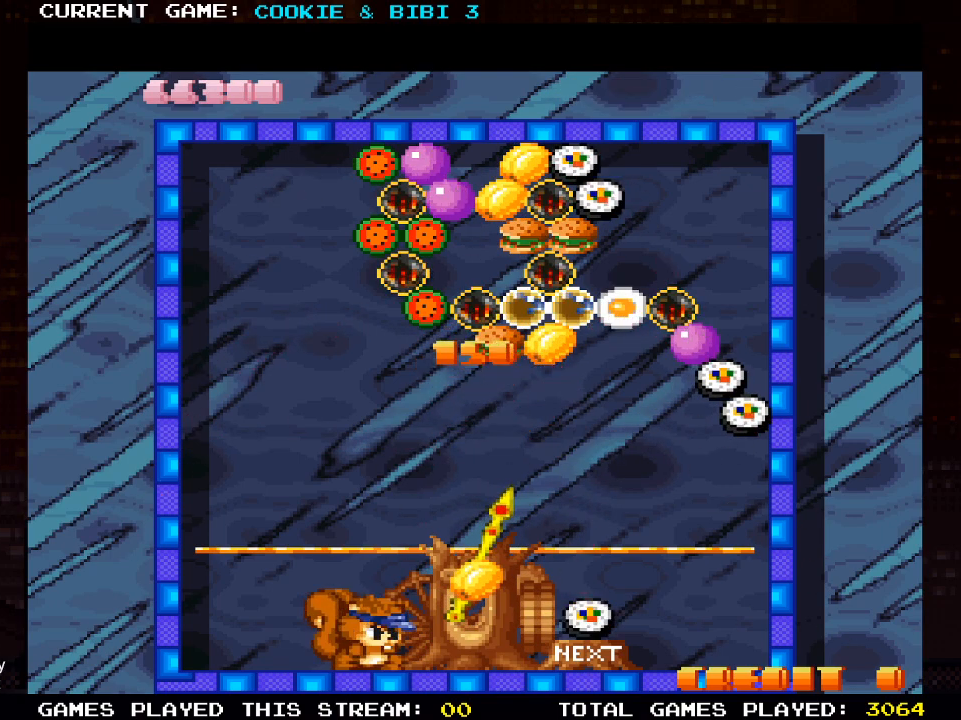
{"buttons": [], "left_stick": "center", "right_stick": "center", "events": [[17, "SQUARE", "down"], [150, "SQUARE", "up"]]}
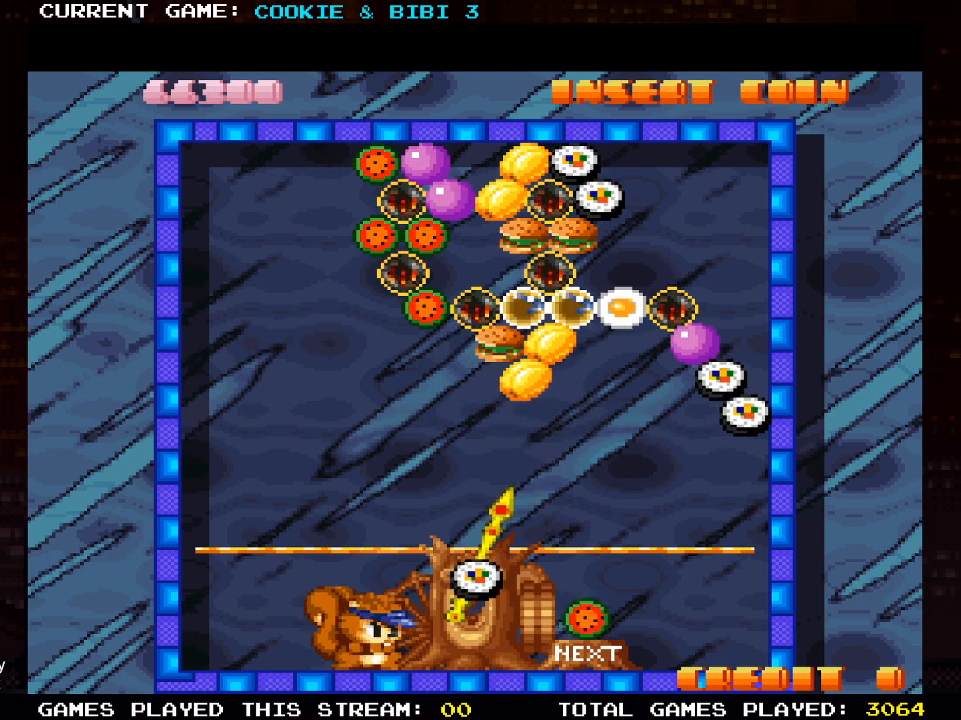
{"buttons": [], "left_stick": "center", "right_stick": "center", "events": [[83, "SQUARE", "down"], [233, "SQUARE", "up"]]}
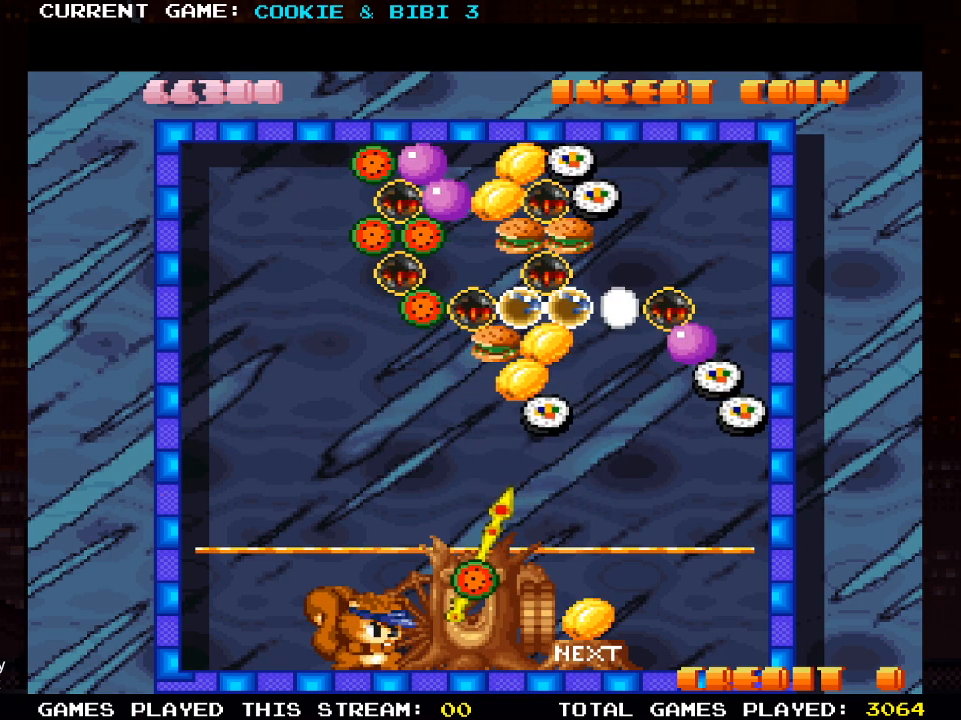
{"buttons": [], "left_stick": "center", "right_stick": "center", "events": [[67, "DPAD_LEFT", "down"], [350, "DPAD_LEFT", "up"]]}
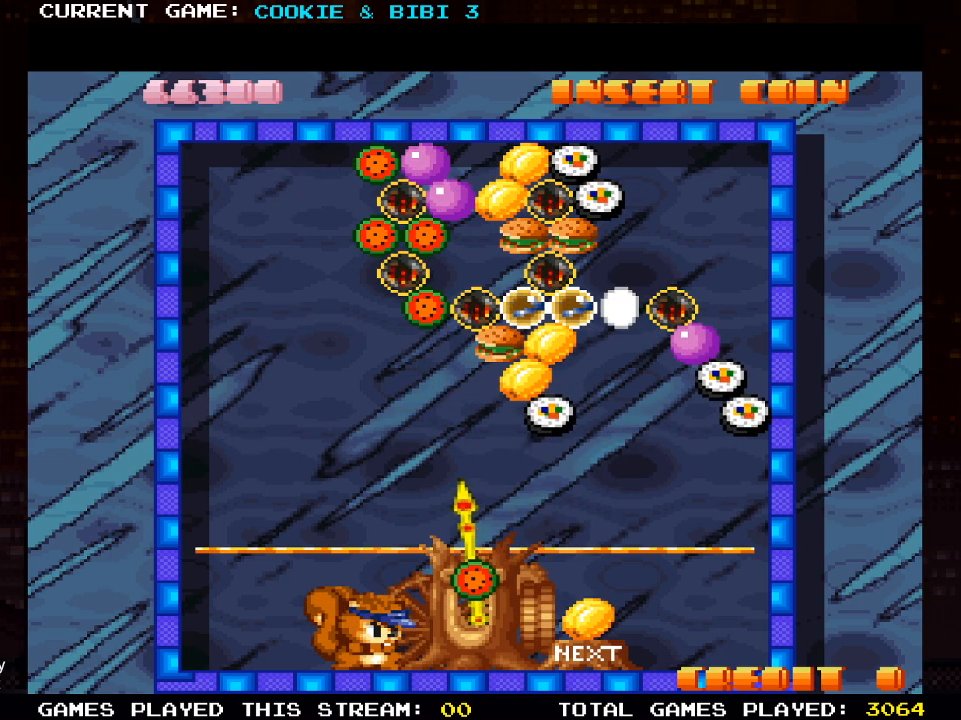
{"buttons": ["DPAD_LEFT"], "left_stick": "center", "right_stick": "center", "events": [[250, "DPAD_LEFT", "down"]]}
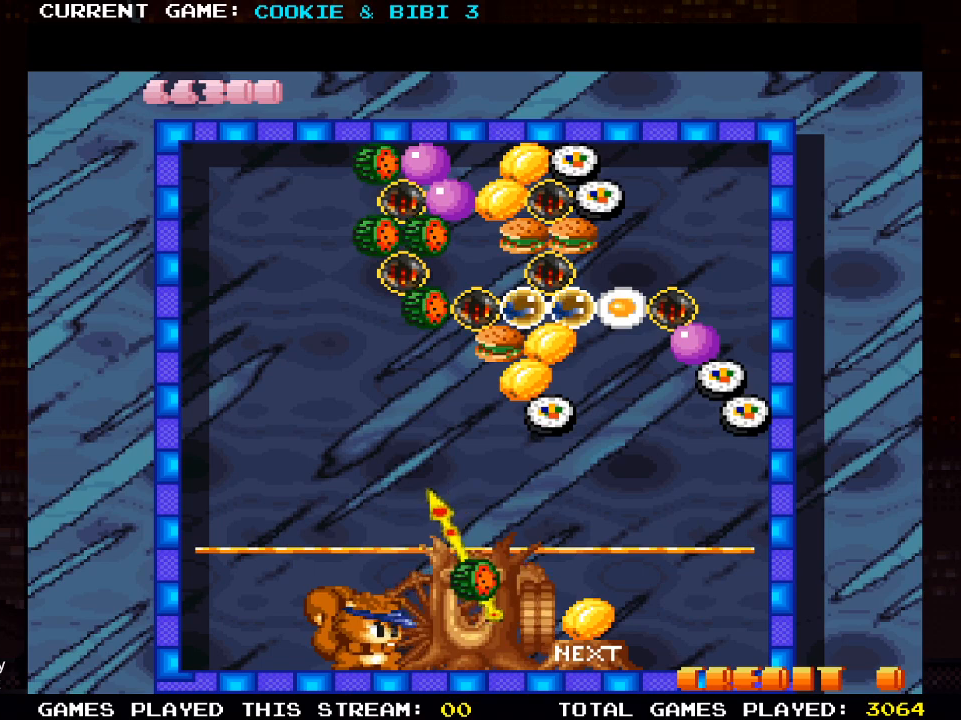
{"buttons": [], "left_stick": "center", "right_stick": "center", "events": [[150, "DPAD_LEFT", "up"]]}
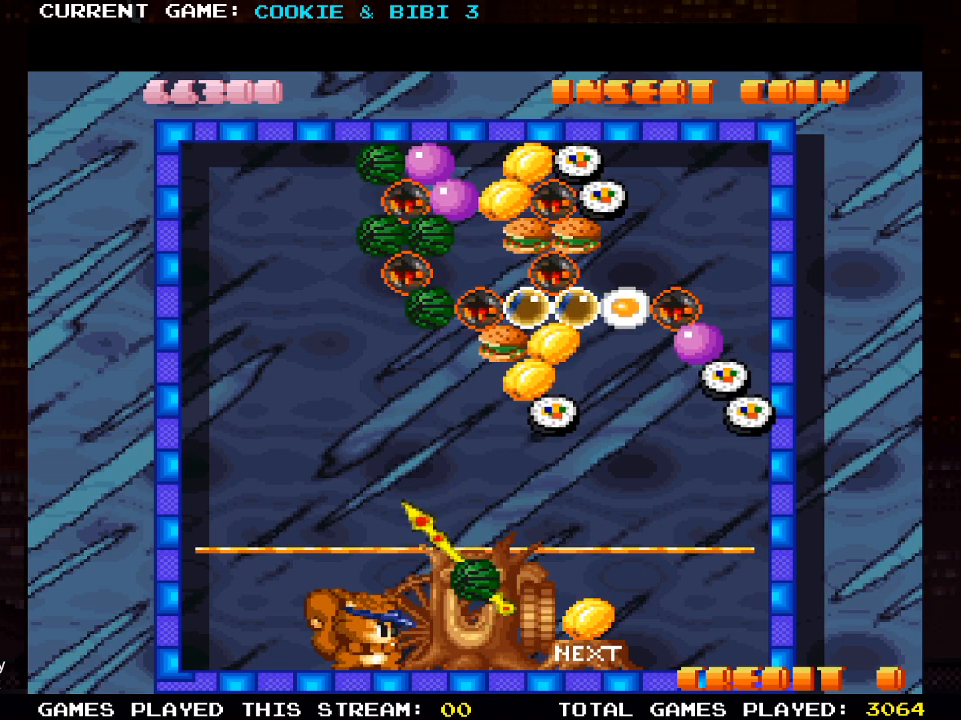
{"buttons": [], "left_stick": "center", "right_stick": "center", "events": []}
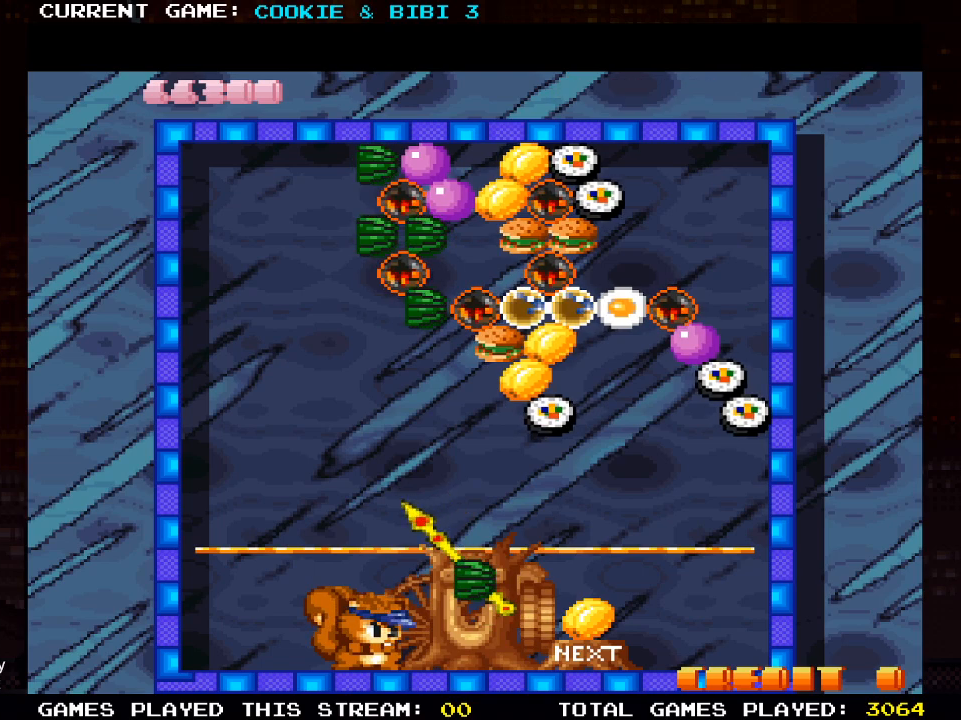
{"buttons": [], "left_stick": "center", "right_stick": "center", "events": [[367, "DPAD_LEFT", "down"], [433, "DPAD_LEFT", "up"]]}
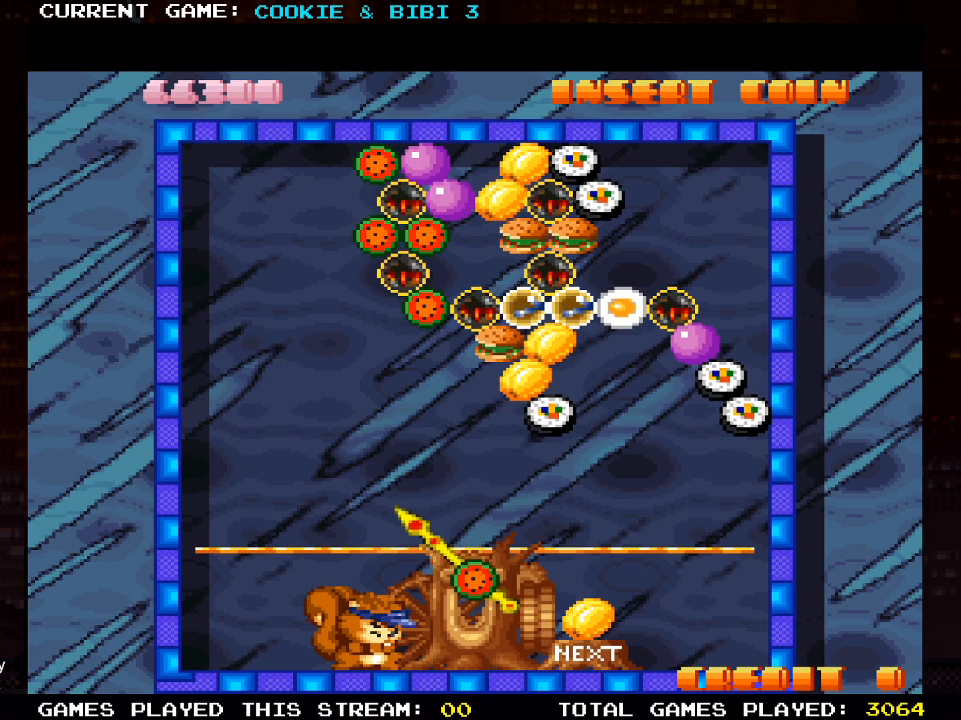
{"buttons": [], "left_stick": "center", "right_stick": "center", "events": []}
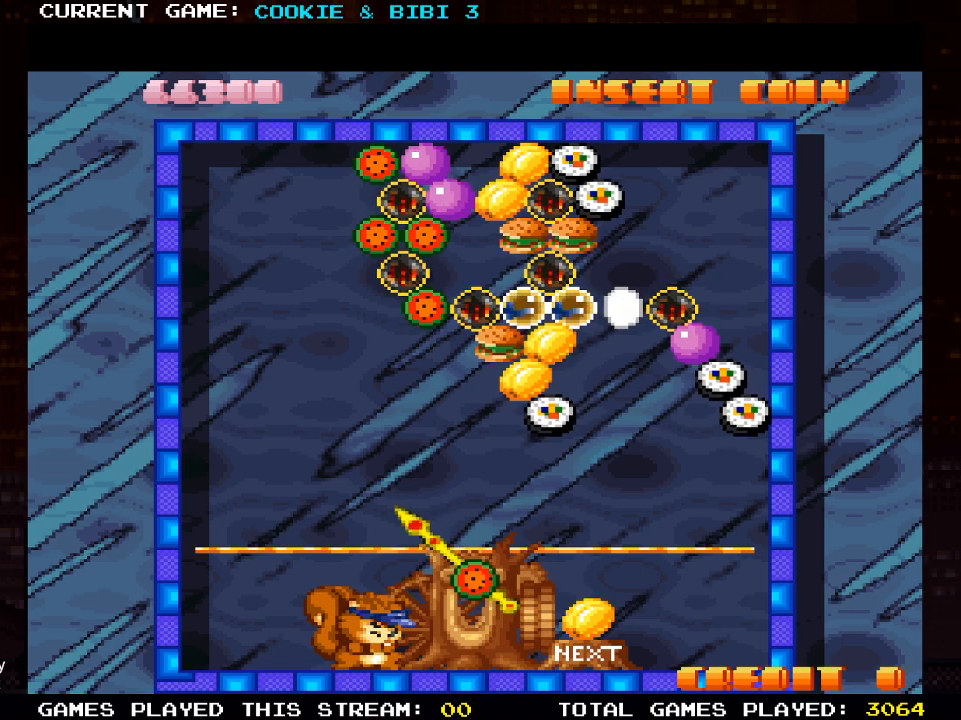
{"buttons": [], "left_stick": "center", "right_stick": "center", "events": []}
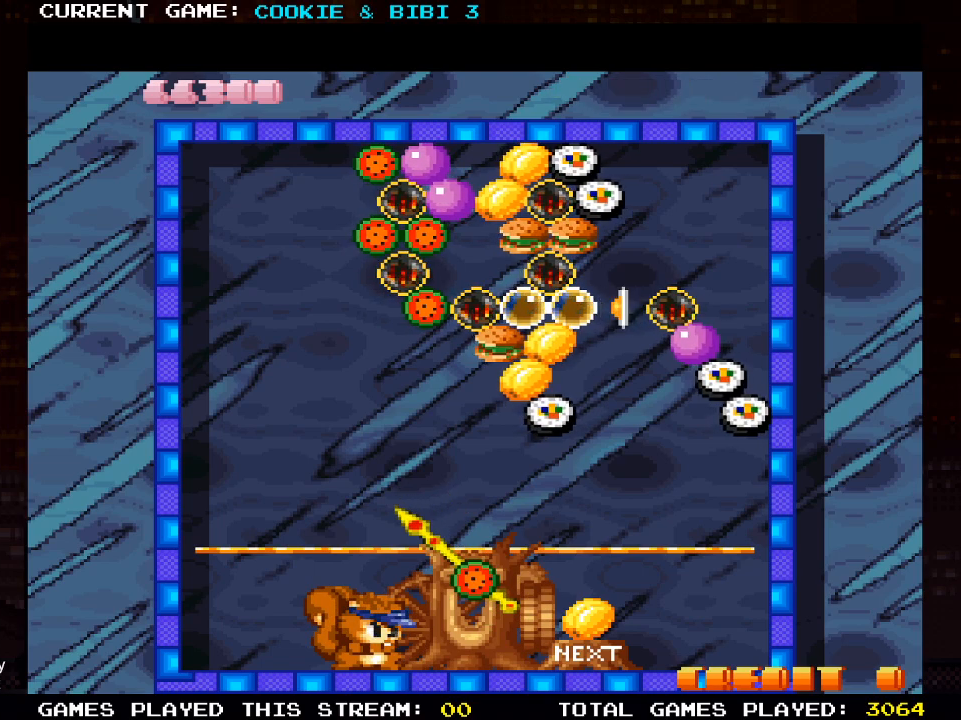
{"buttons": [], "left_stick": "center", "right_stick": "center", "events": []}
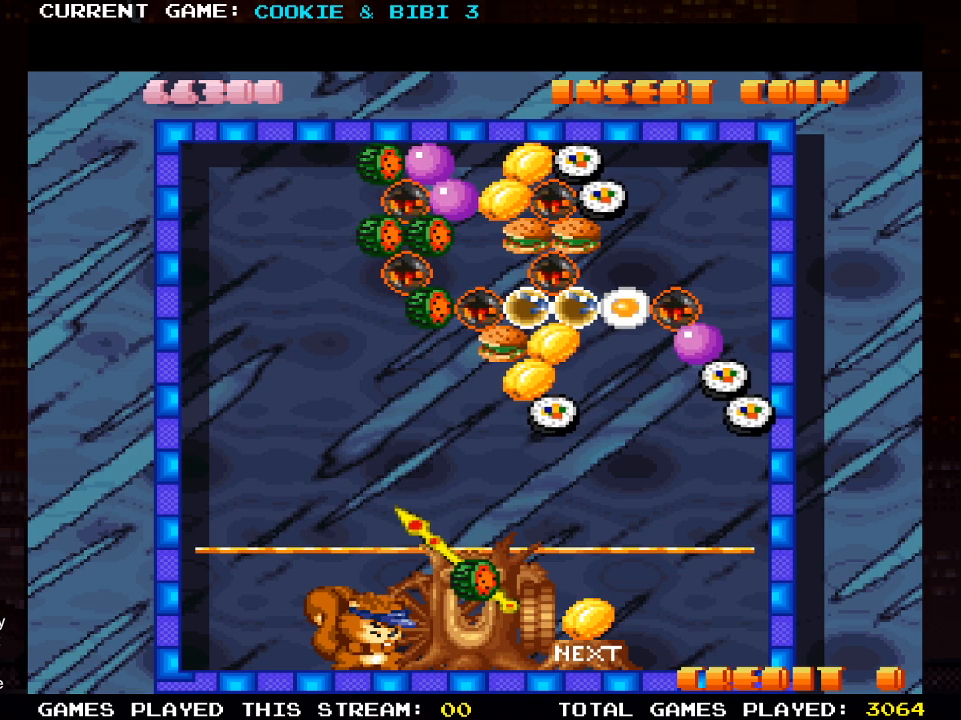
{"buttons": [], "left_stick": "center", "right_stick": "center", "events": [[233, "SQUARE", "down"], [400, "SQUARE", "up"]]}
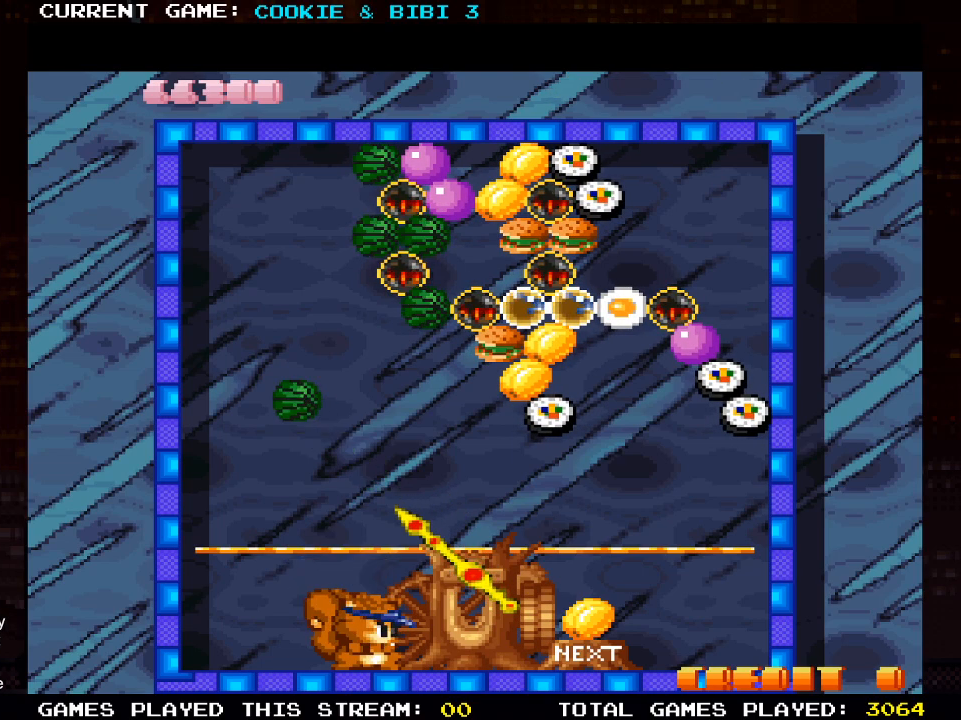
{"buttons": [], "left_stick": "center", "right_stick": "center", "events": []}
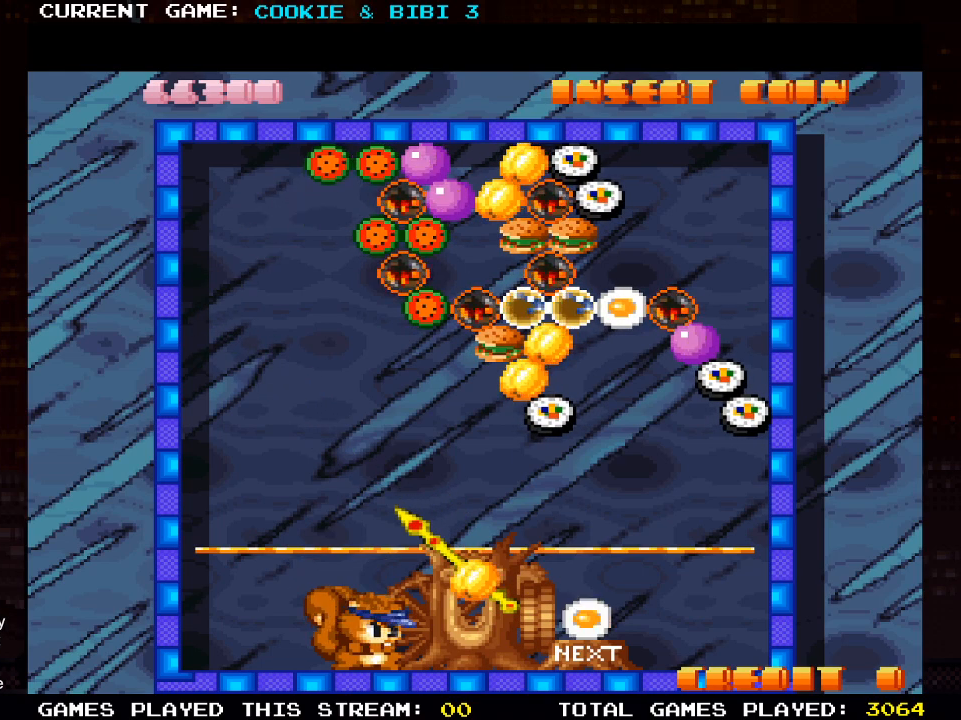
{"buttons": ["DPAD_RIGHT"], "left_stick": "center", "right_stick": "center", "events": [[483, "DPAD_RIGHT", "down"]]}
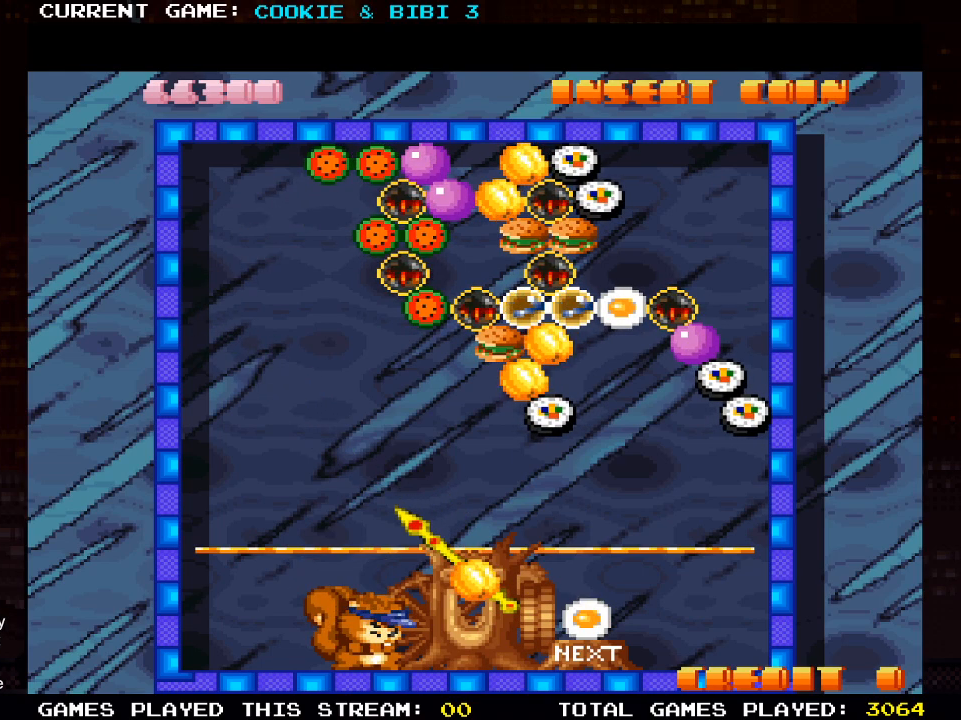
{"buttons": ["DPAD_RIGHT"], "left_stick": "center", "right_stick": "center", "events": []}
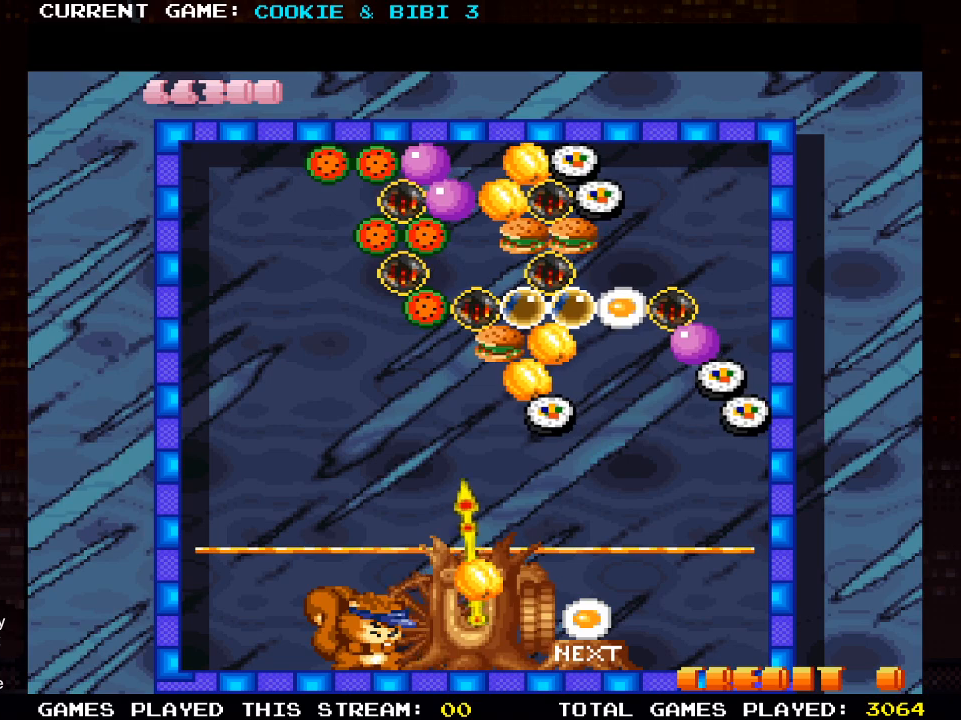
{"buttons": [], "left_stick": "center", "right_stick": "center", "events": [[83, "DPAD_RIGHT", "up"]]}
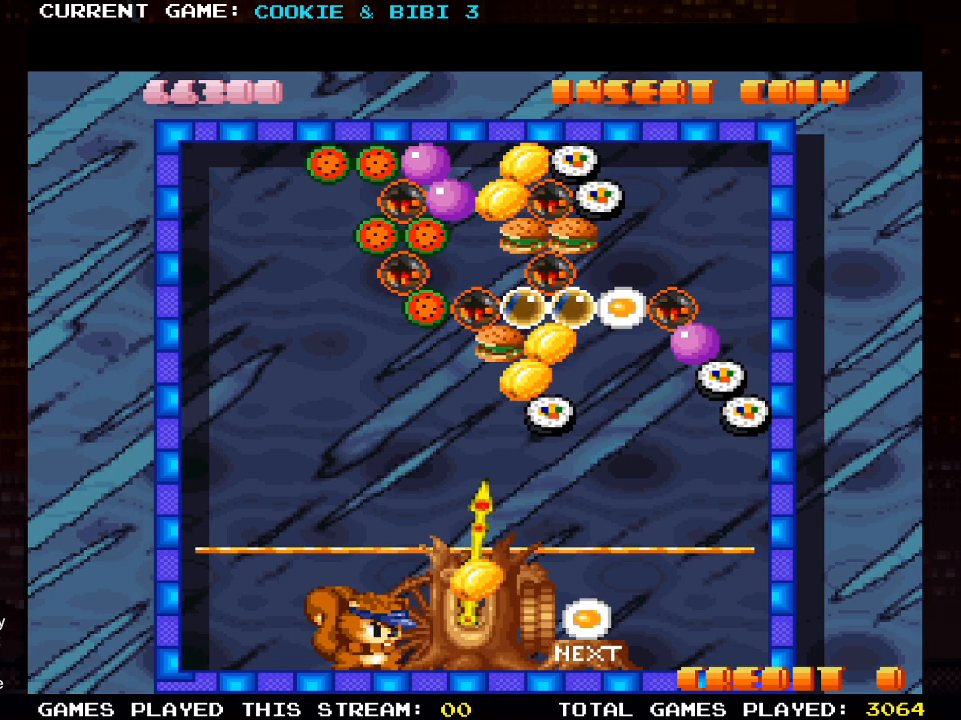
{"buttons": [], "left_stick": "center", "right_stick": "center", "events": [[117, "DPAD_RIGHT", "down"], [150, "DPAD_RIGHT", "up"]]}
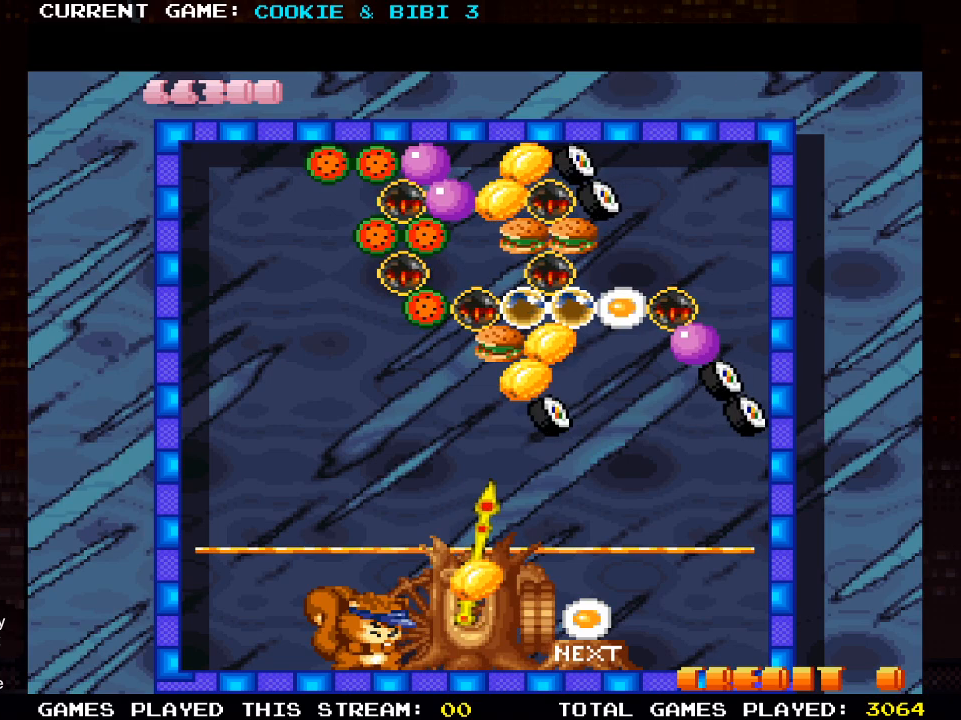
{"buttons": [], "left_stick": "center", "right_stick": "center", "events": [[133, "SQUARE", "down"], [267, "SQUARE", "up"]]}
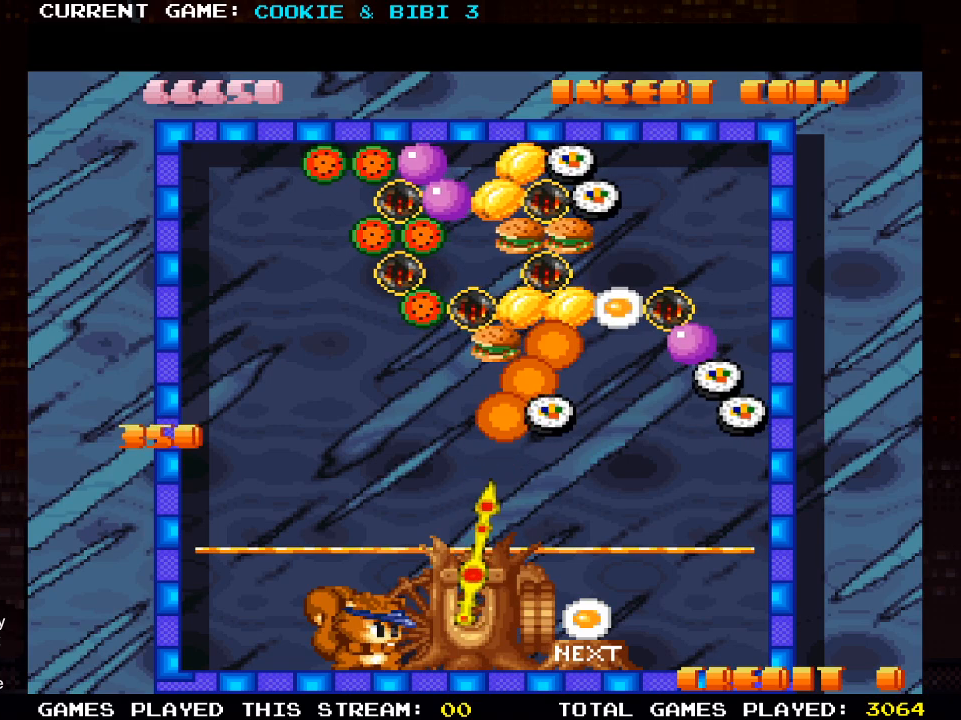
{"buttons": [], "left_stick": "center", "right_stick": "center", "events": [[200, "DPAD_RIGHT", "down"], [433, "DPAD_RIGHT", "up"]]}
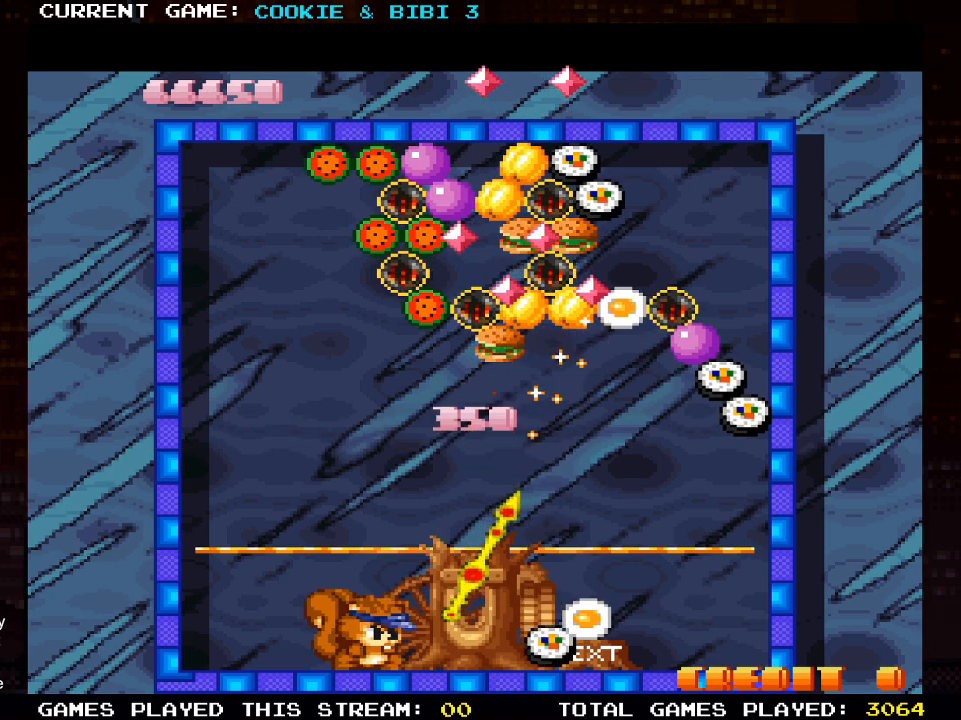
{"buttons": [], "left_stick": "center", "right_stick": "center", "events": [[133, "DPAD_RIGHT", "down"], [233, "DPAD_RIGHT", "up"], [400, "DPAD_RIGHT", "down"], [483, "DPAD_RIGHT", "up"]]}
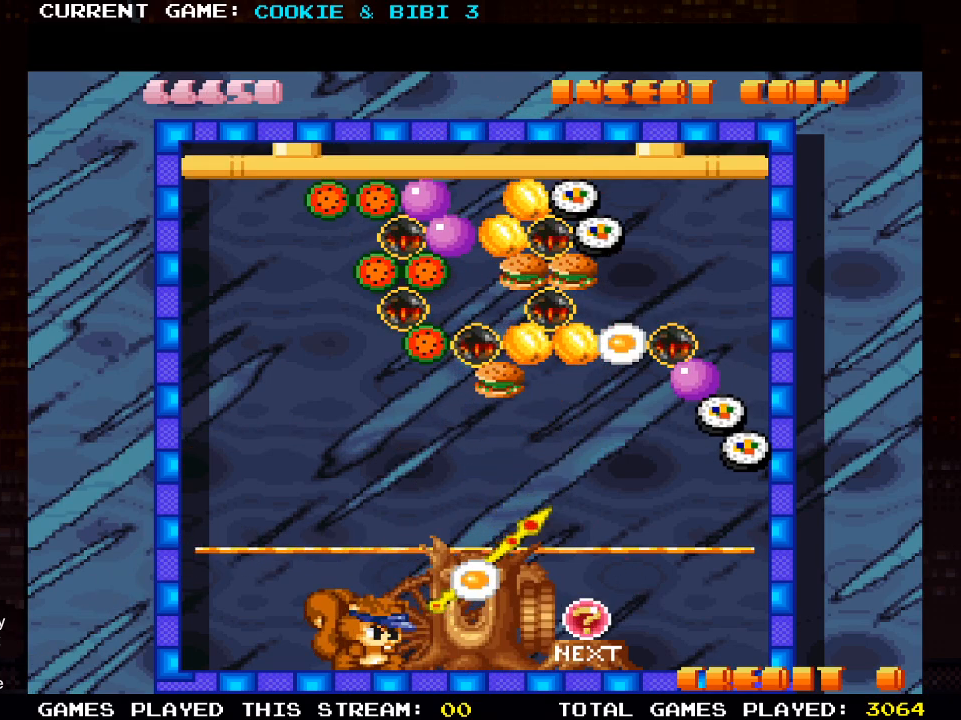
{"buttons": [], "left_stick": "center", "right_stick": "center", "events": [[50, "SQUARE", "down"], [167, "SQUARE", "up"]]}